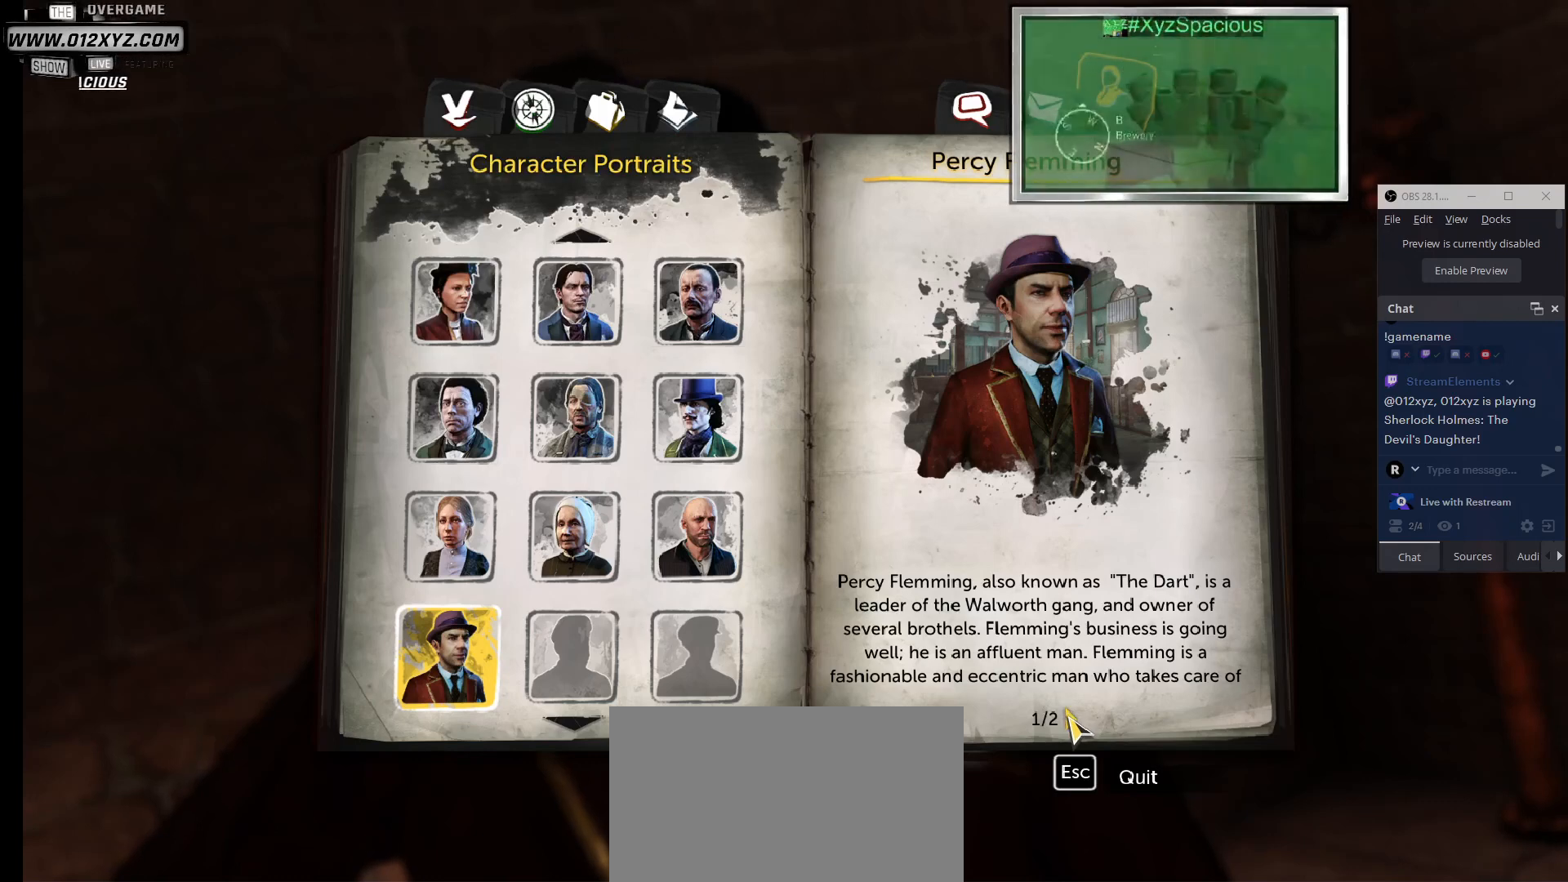
Gameplay with keyboard and mouse; each line is a JSON object with the keys and mouse buttons held at the frame after it. "events" lists presses ("down") and releases ("up") of "1", "2", "3", "4", "5", "a", "alt", "b", "c", "ctrl", "d", "e", "f", "g", "q", "r", "s", "shift", "space", "t", "tab", "v", "w", "x", "z", "mouse_left", "mouse_wheel", "mouse_right", "mouse_mb4" and "mouse_mb5" between this image and that frame as [ms after this image, input, new state], when the widget could be followed in between. "mouse_left", "mouse_wheel", "mouse_right", "mouse_mb4", "mouse_mb5" = the "left", "wheel", "right", "mb4", "mb5" buttons of the "mouse" list. No other keys are recorded. "wheel" means that the mouse wheel is clicked or scrolled. Not read: mouse_move.
{"keys": [], "mouse": [], "events": [[100, "mouse_left", "down"], [267, "mouse_left", "up"]]}
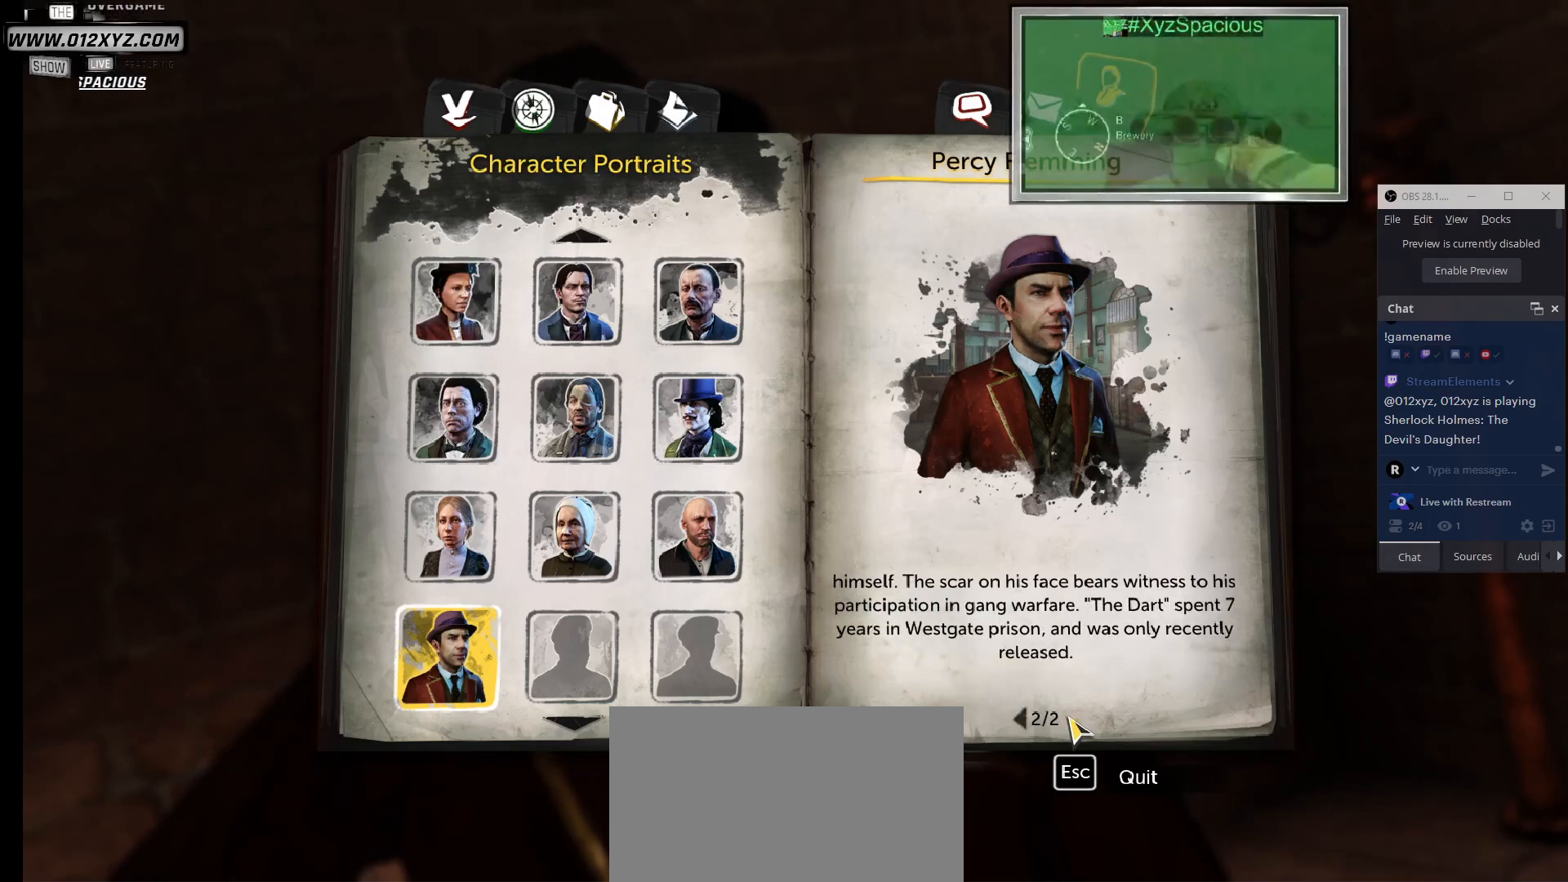
{"keys": [], "mouse": [], "events": []}
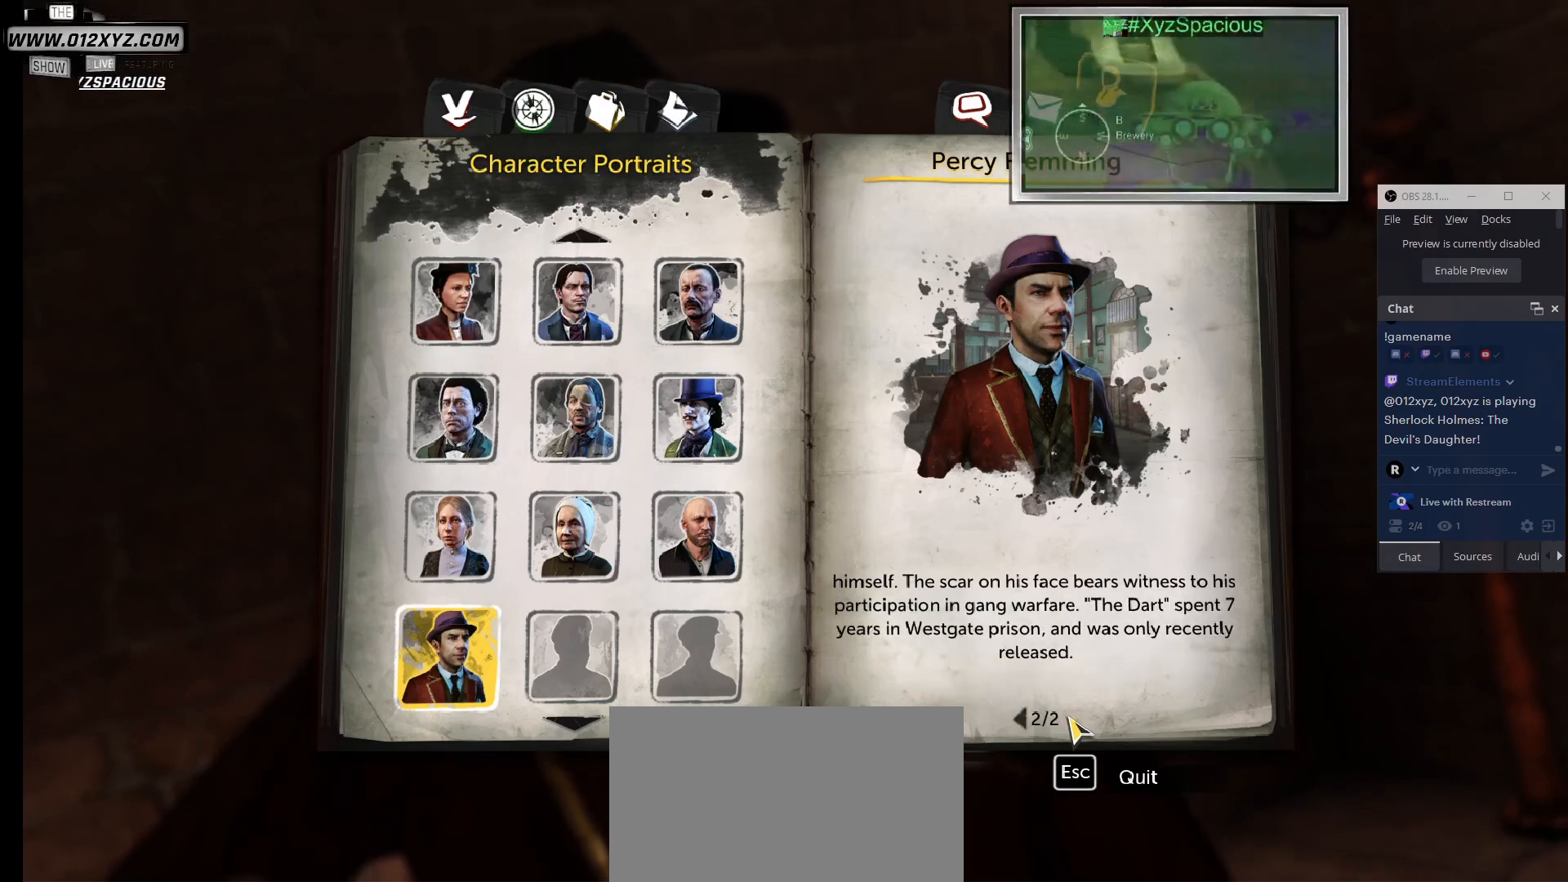
{"keys": [], "mouse": [], "events": []}
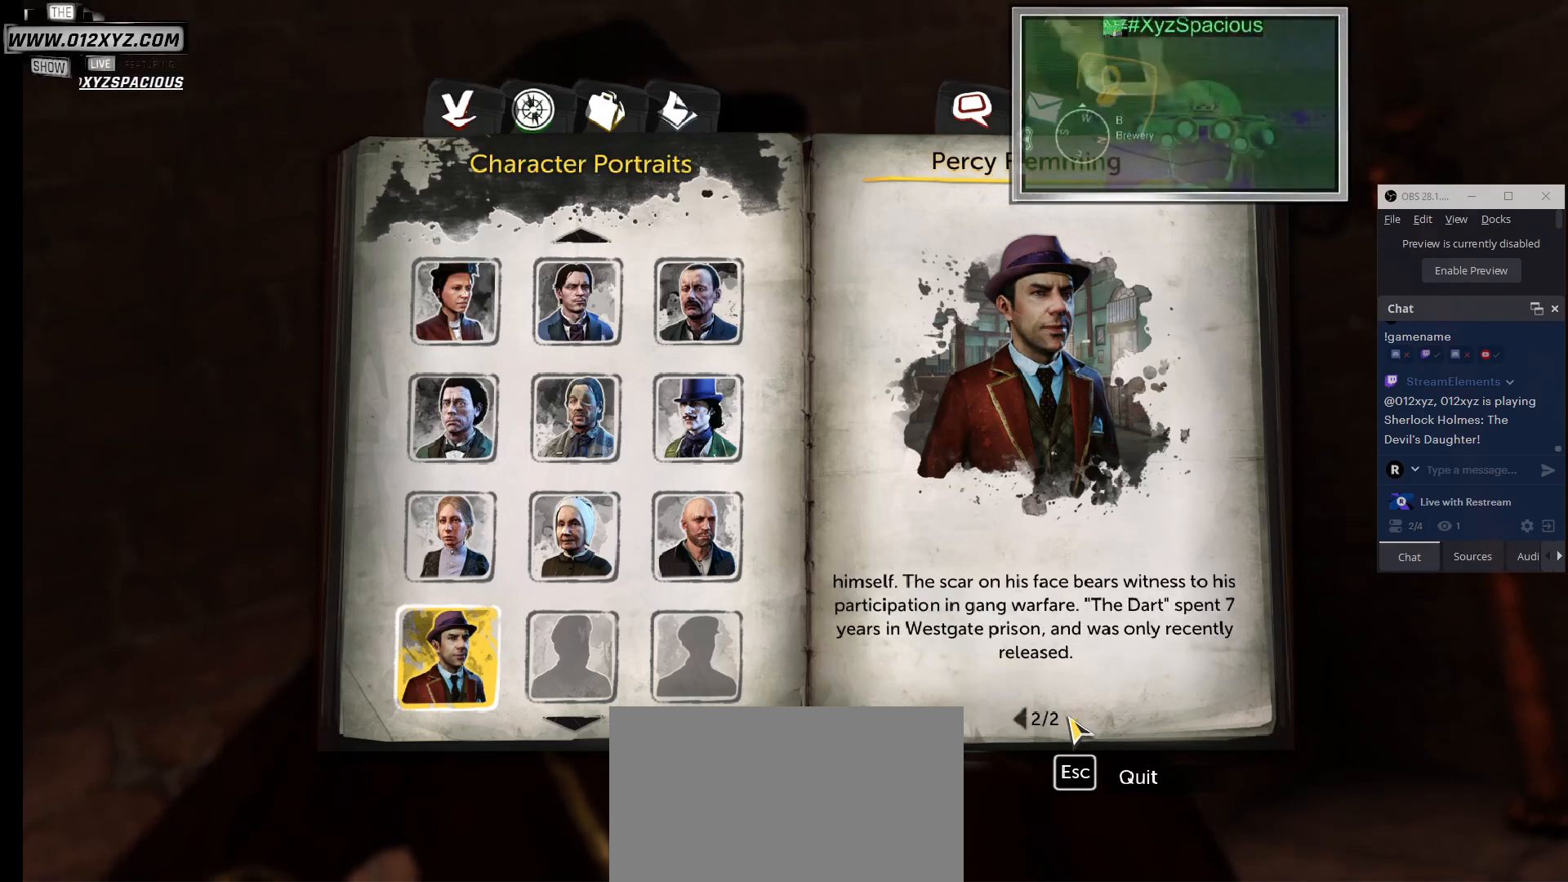
{"keys": [], "mouse": [], "events": []}
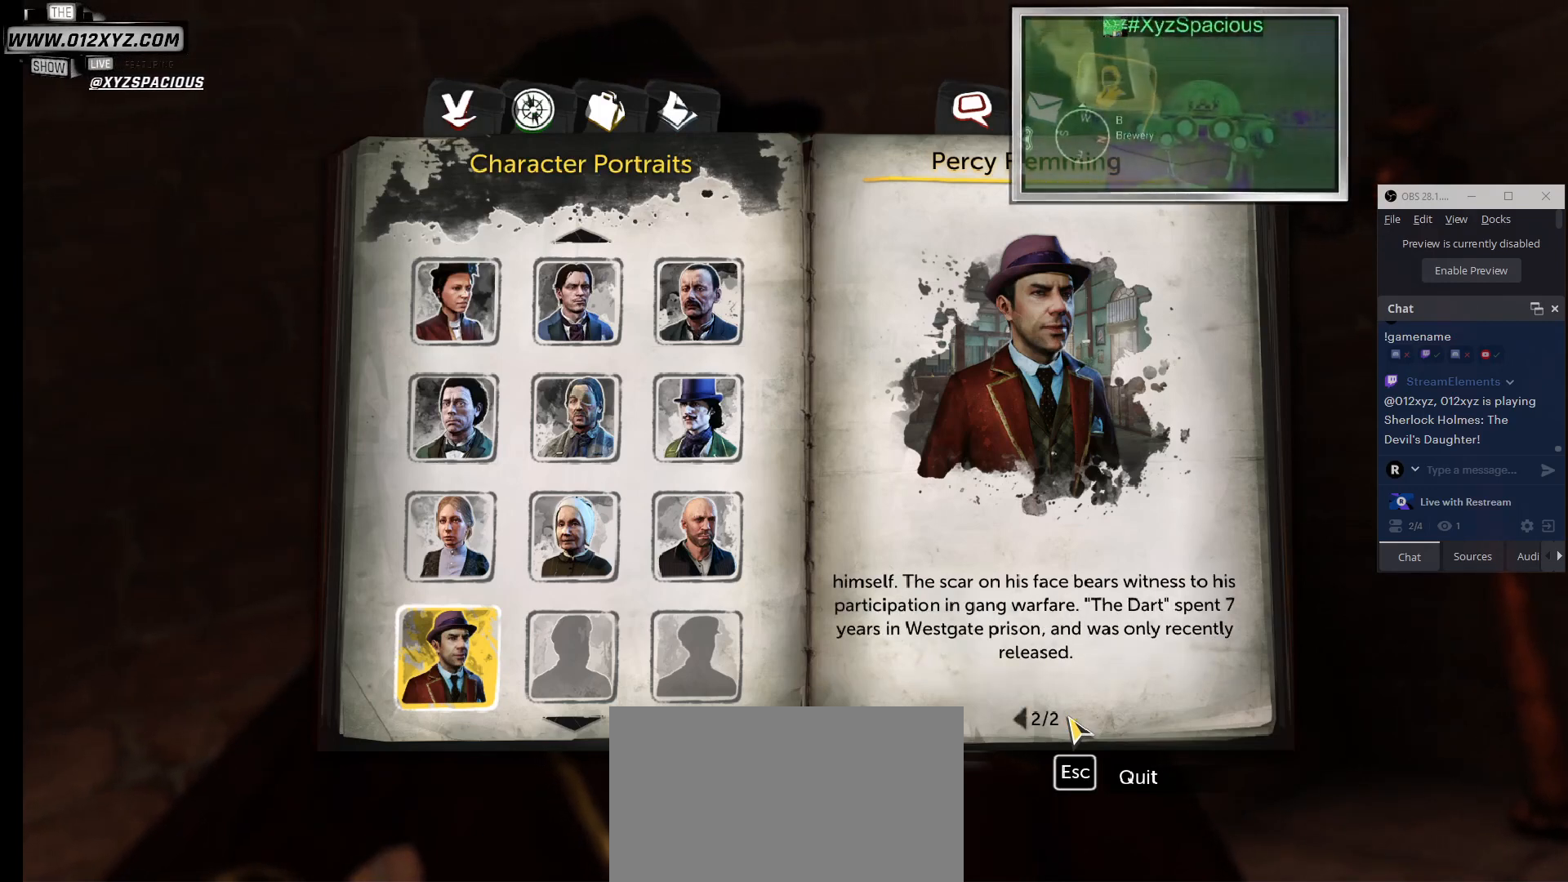
{"keys": [], "mouse": [], "events": []}
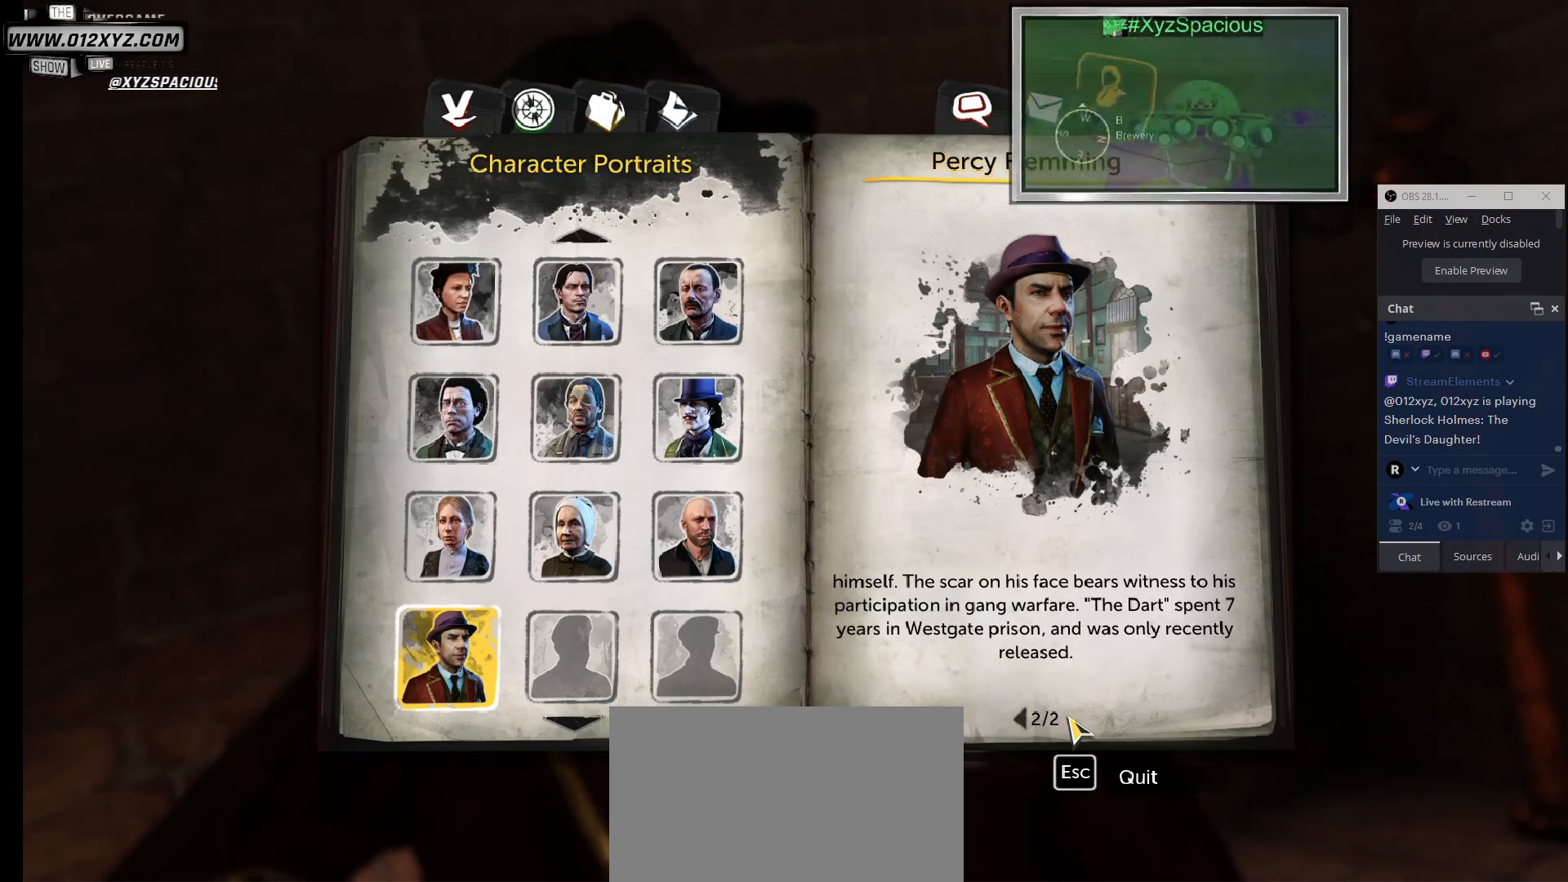
{"keys": [], "mouse": [], "events": []}
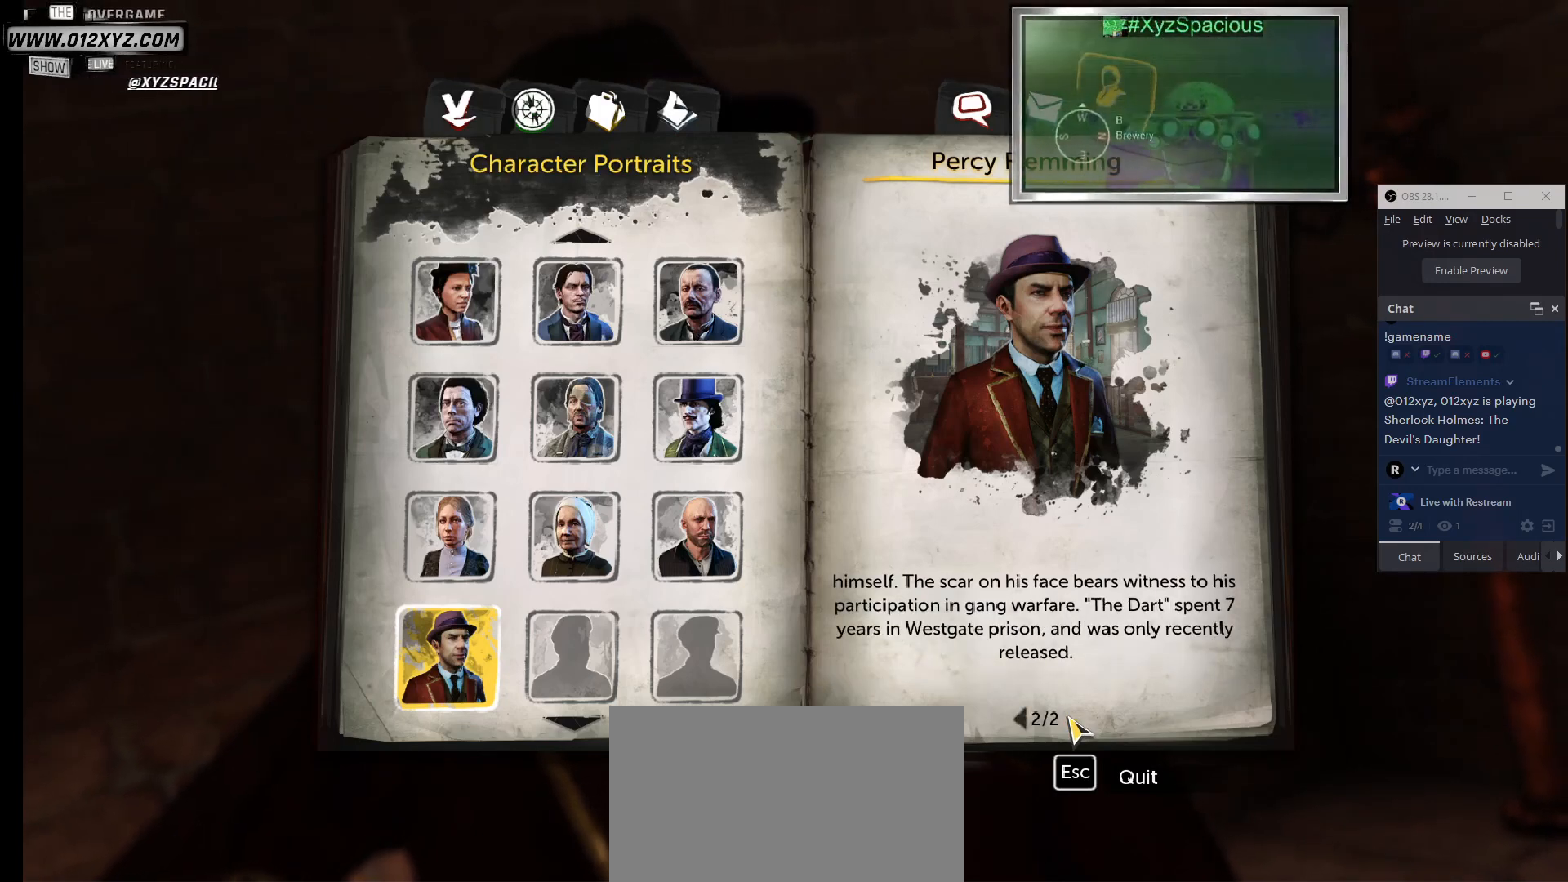
{"keys": [], "mouse": [], "events": []}
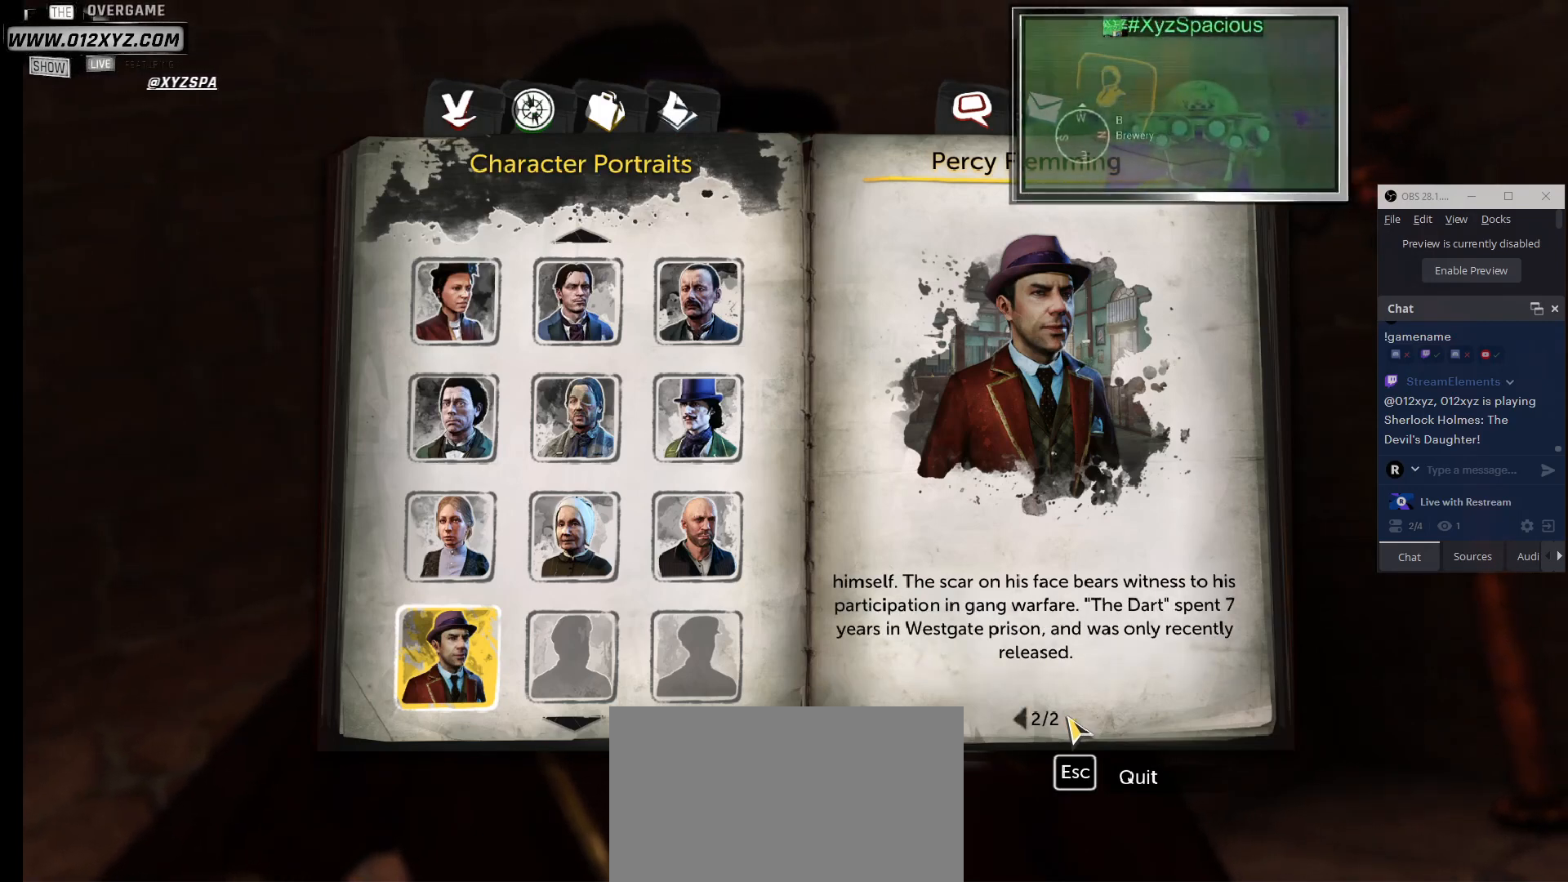
{"keys": [], "mouse": [], "events": []}
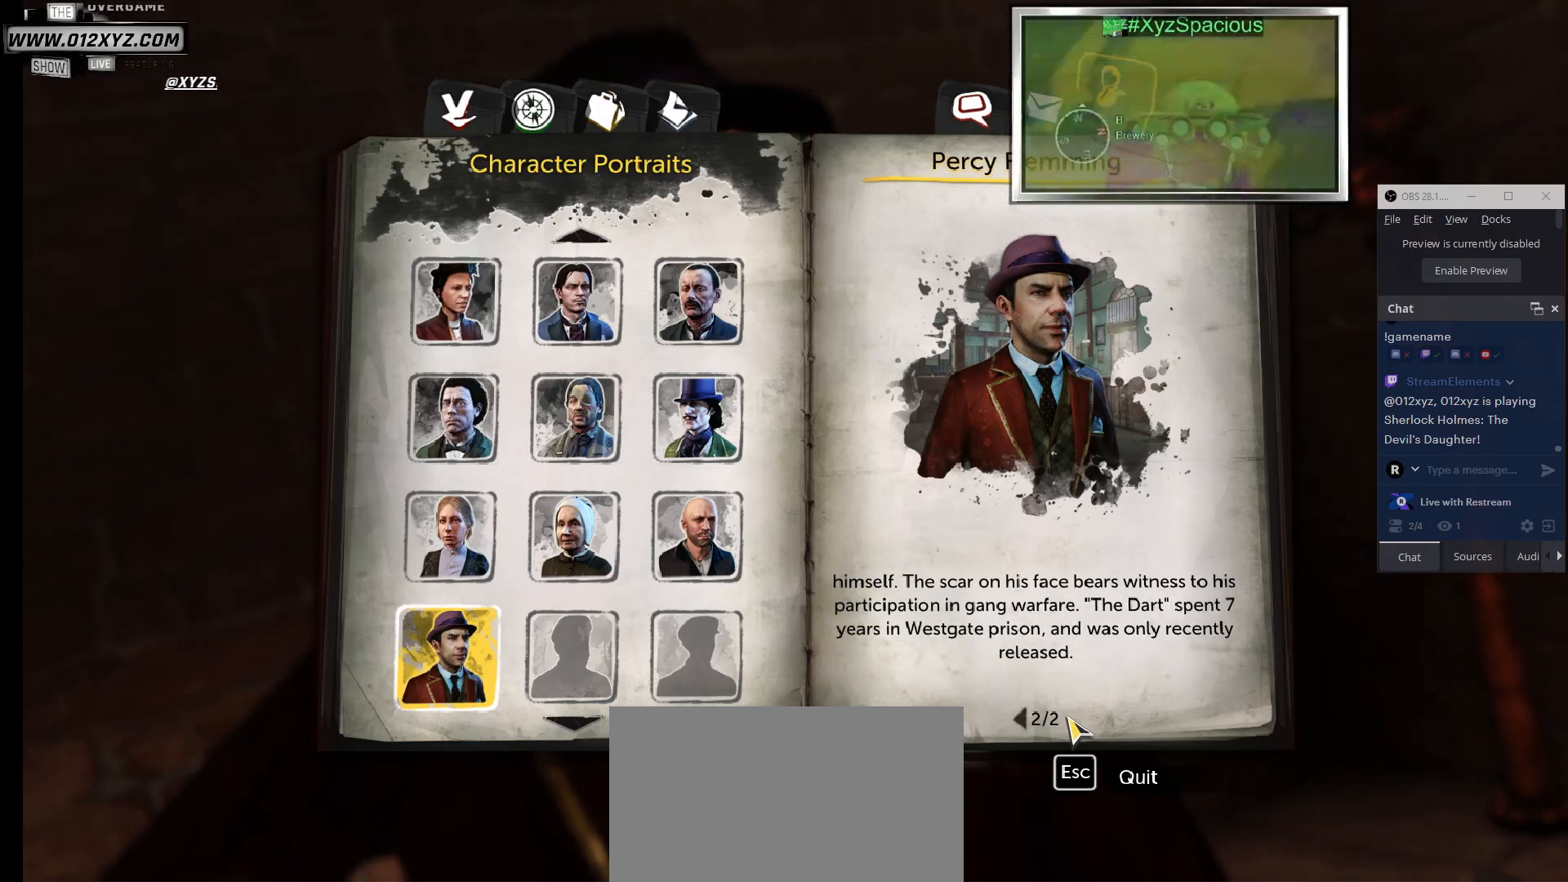
{"keys": [], "mouse": [], "events": []}
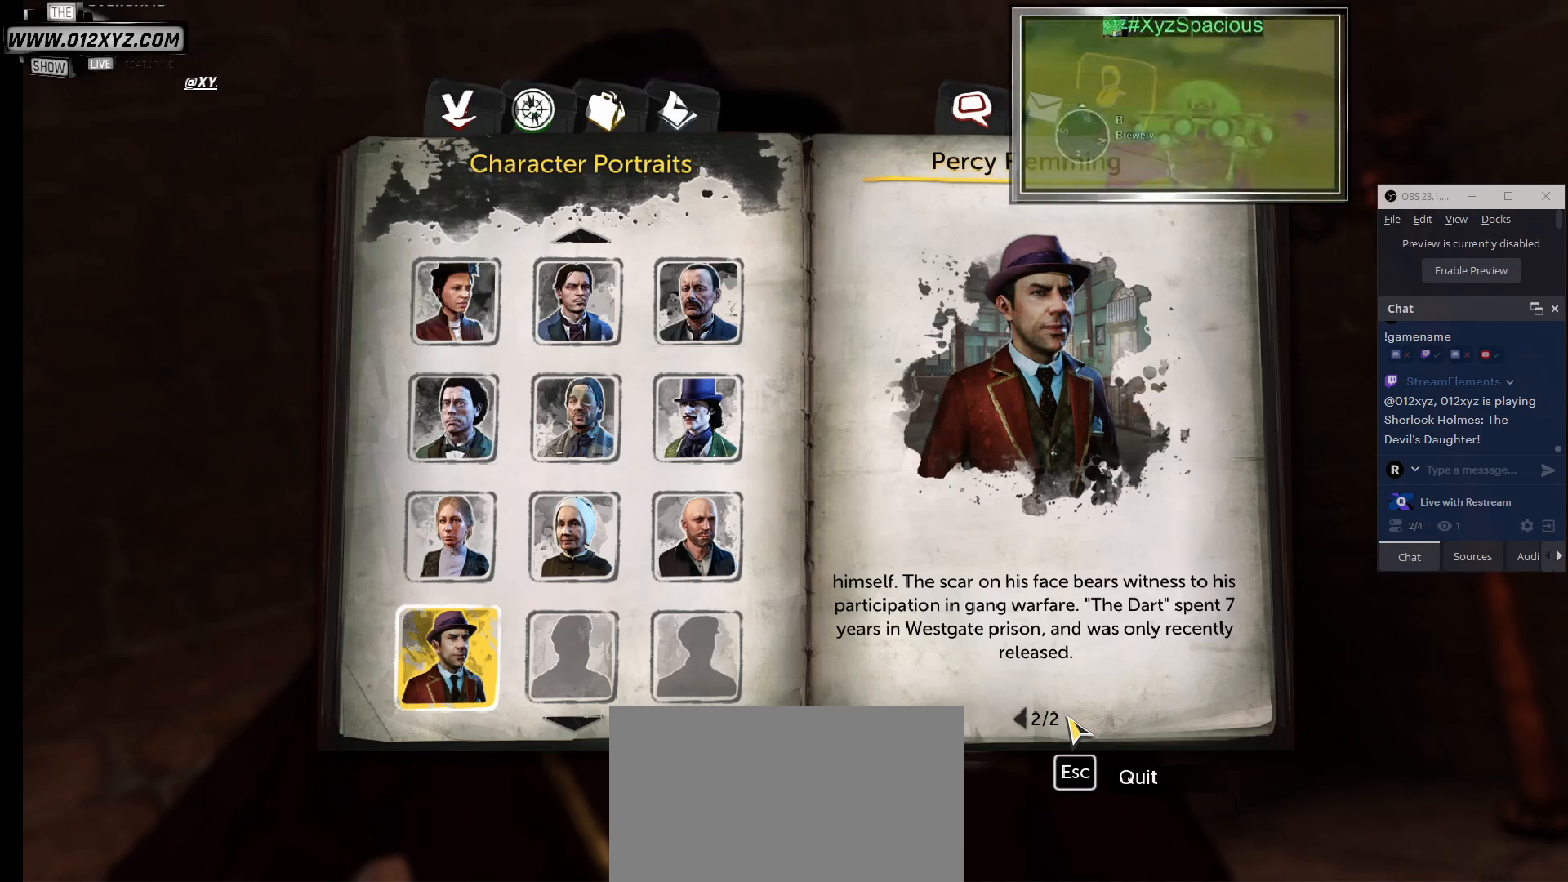
{"keys": [], "mouse": [], "events": []}
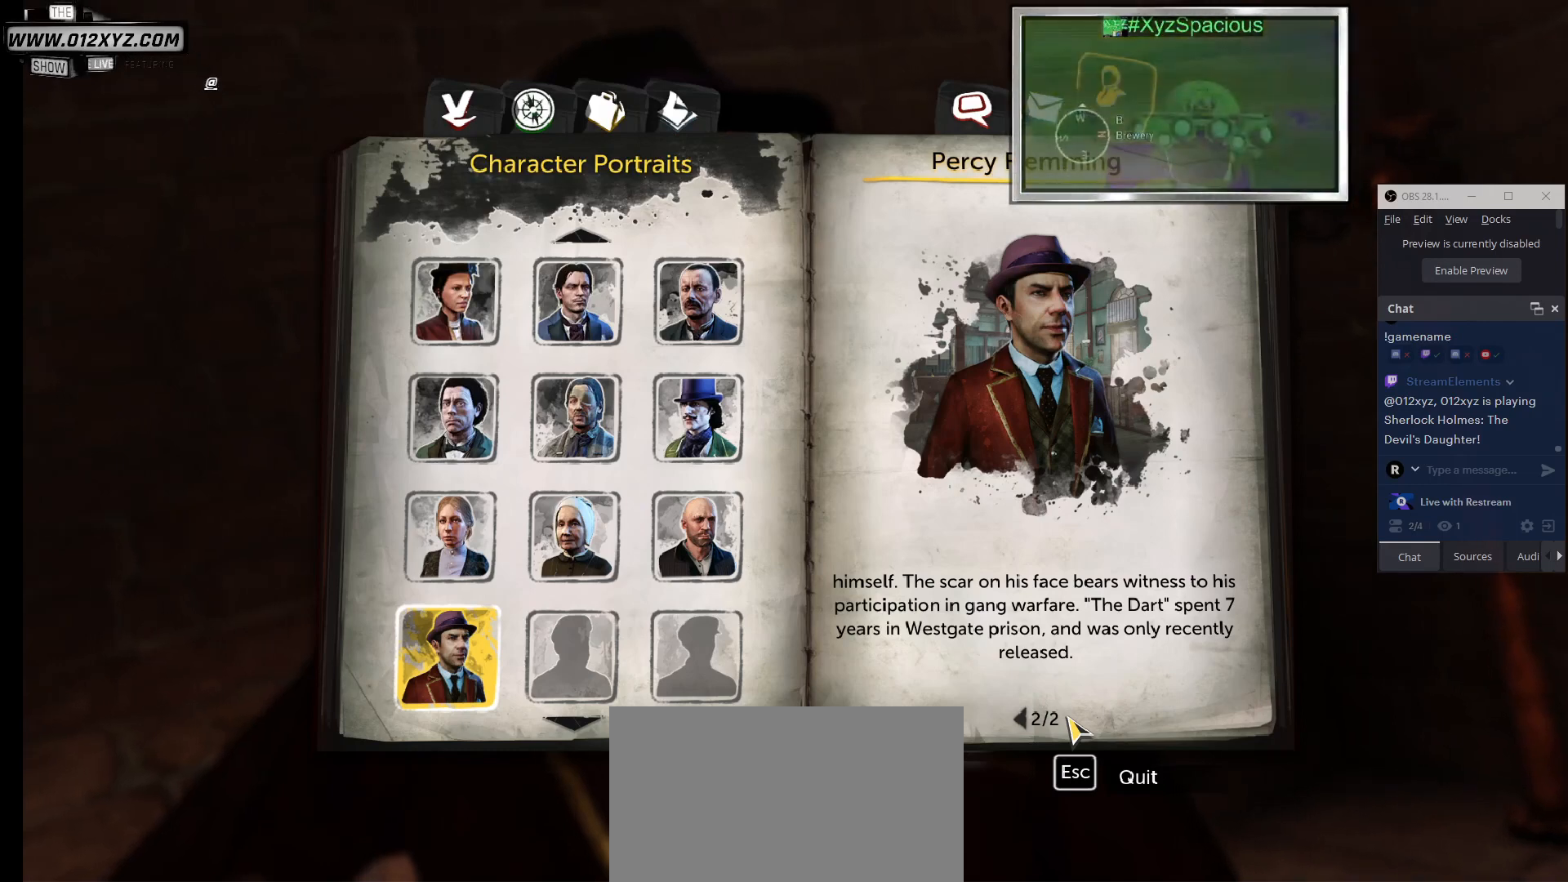
{"keys": [], "mouse": ["left"], "events": [[467, "mouse_left", "down"]]}
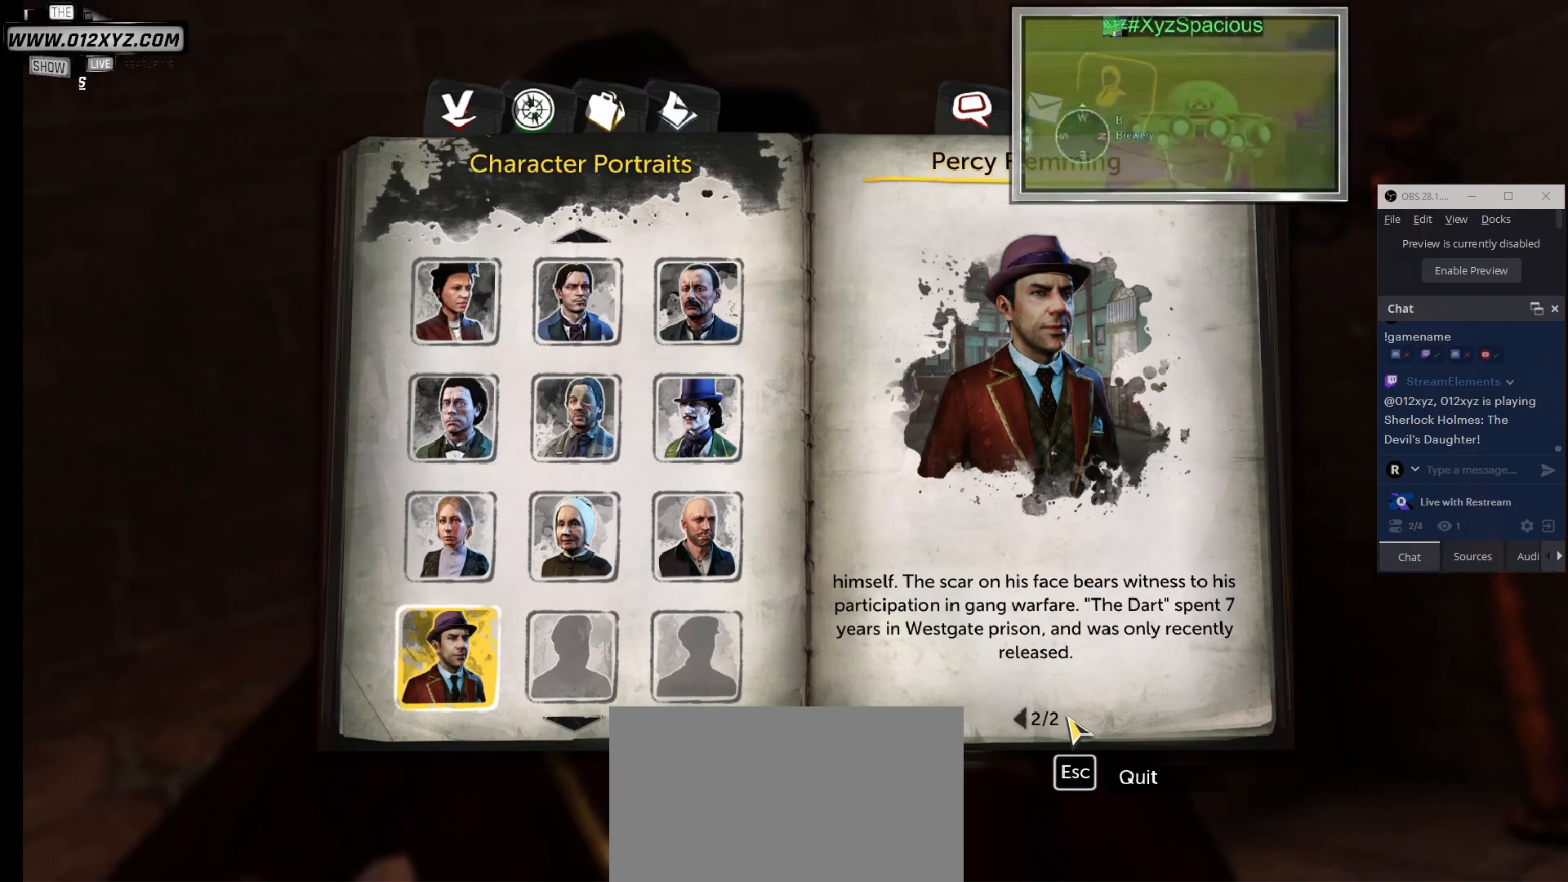
{"keys": [], "mouse": [], "events": [[133, "mouse_left", "up"]]}
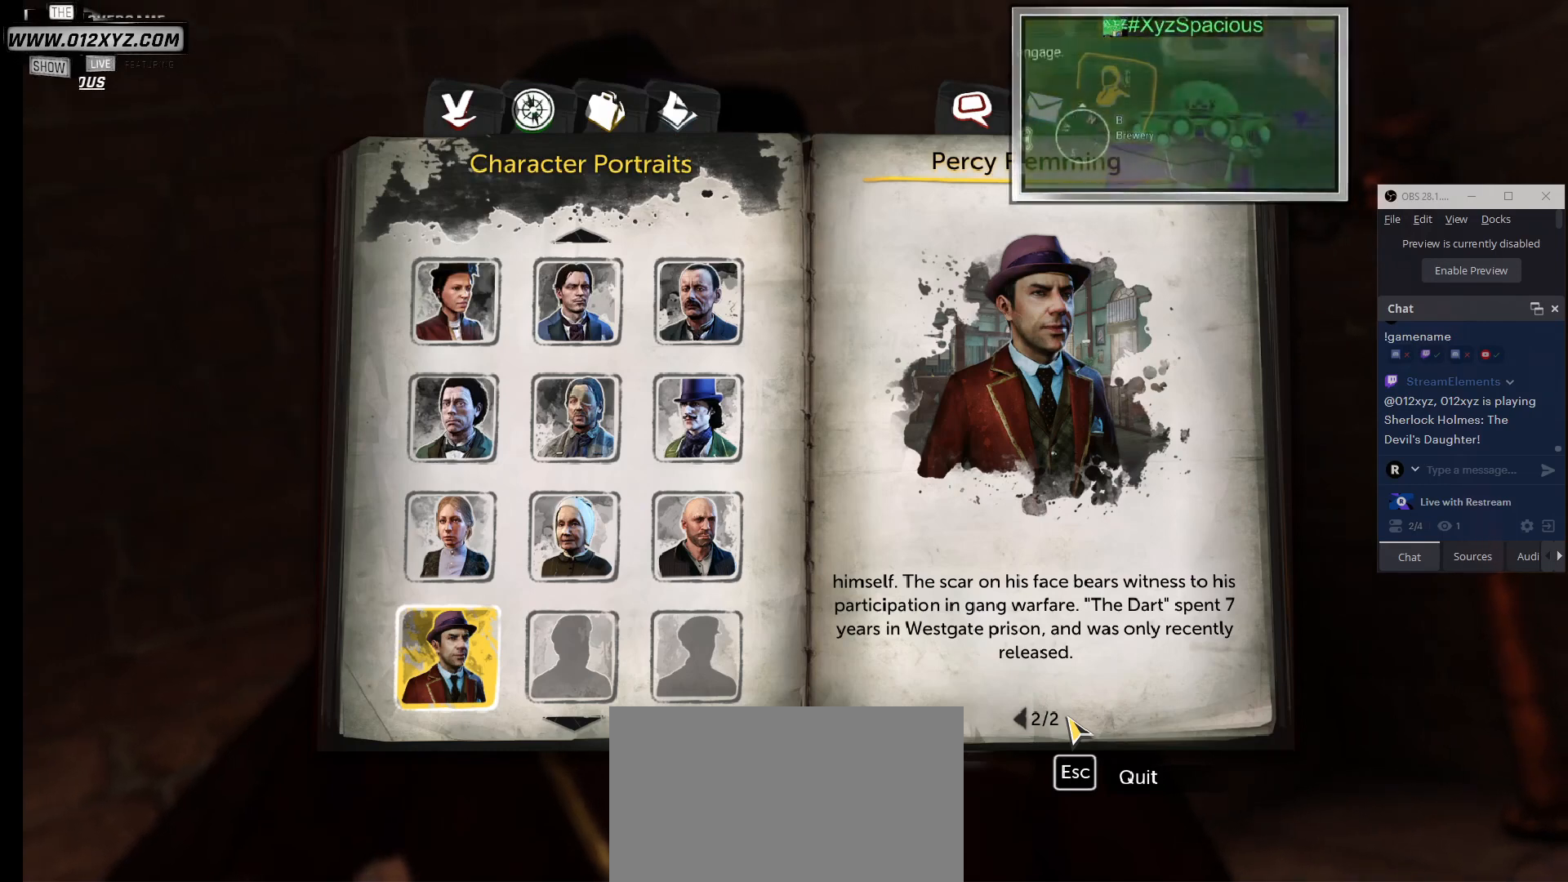
{"keys": [], "mouse": [], "events": []}
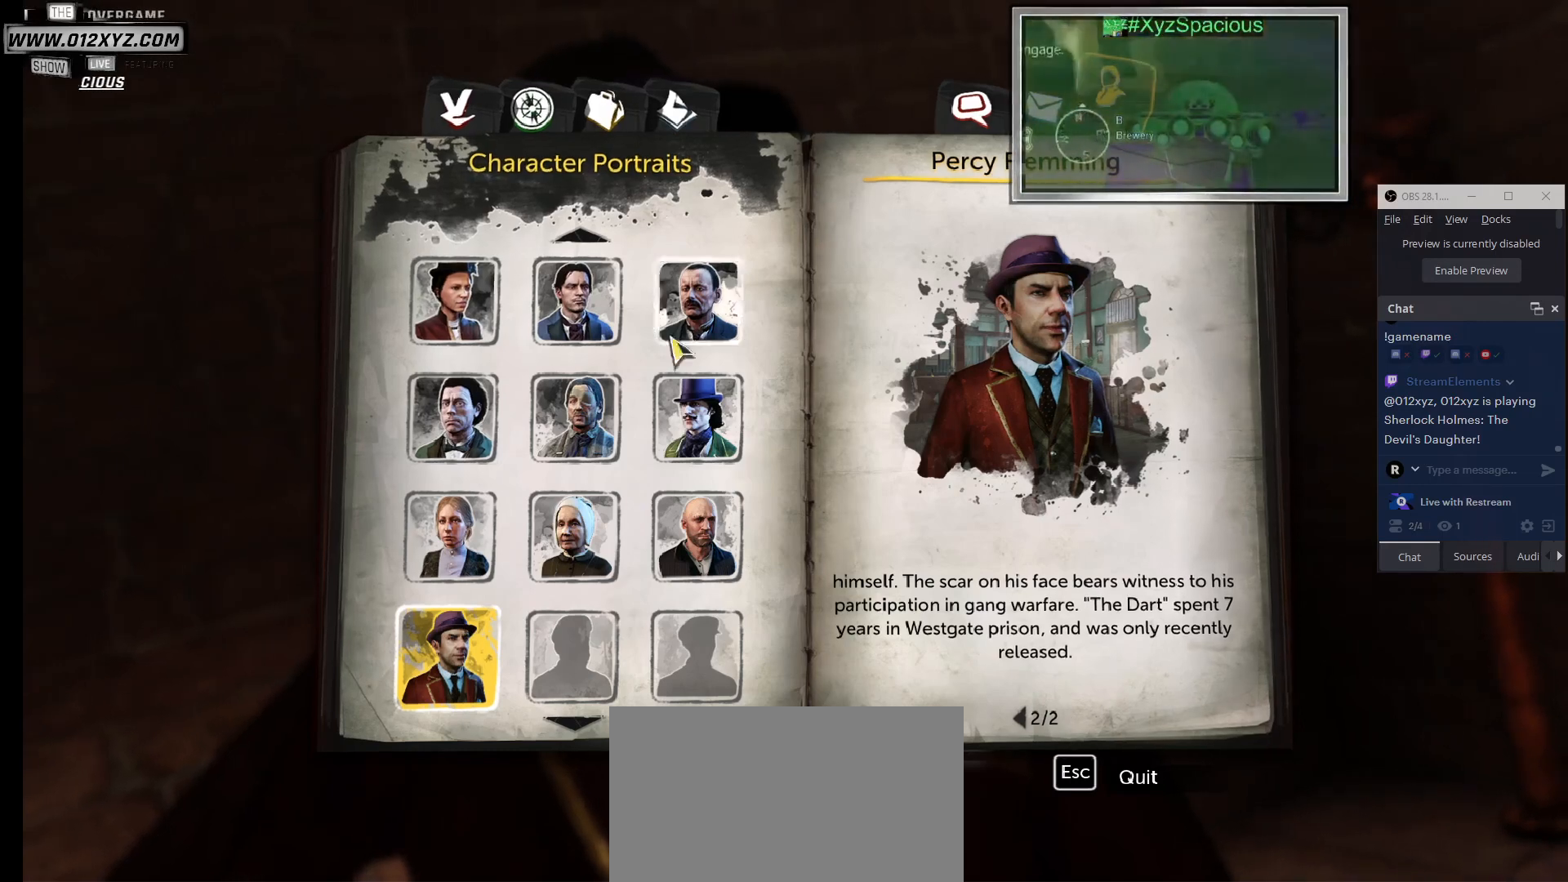
{"keys": [], "mouse": [], "events": []}
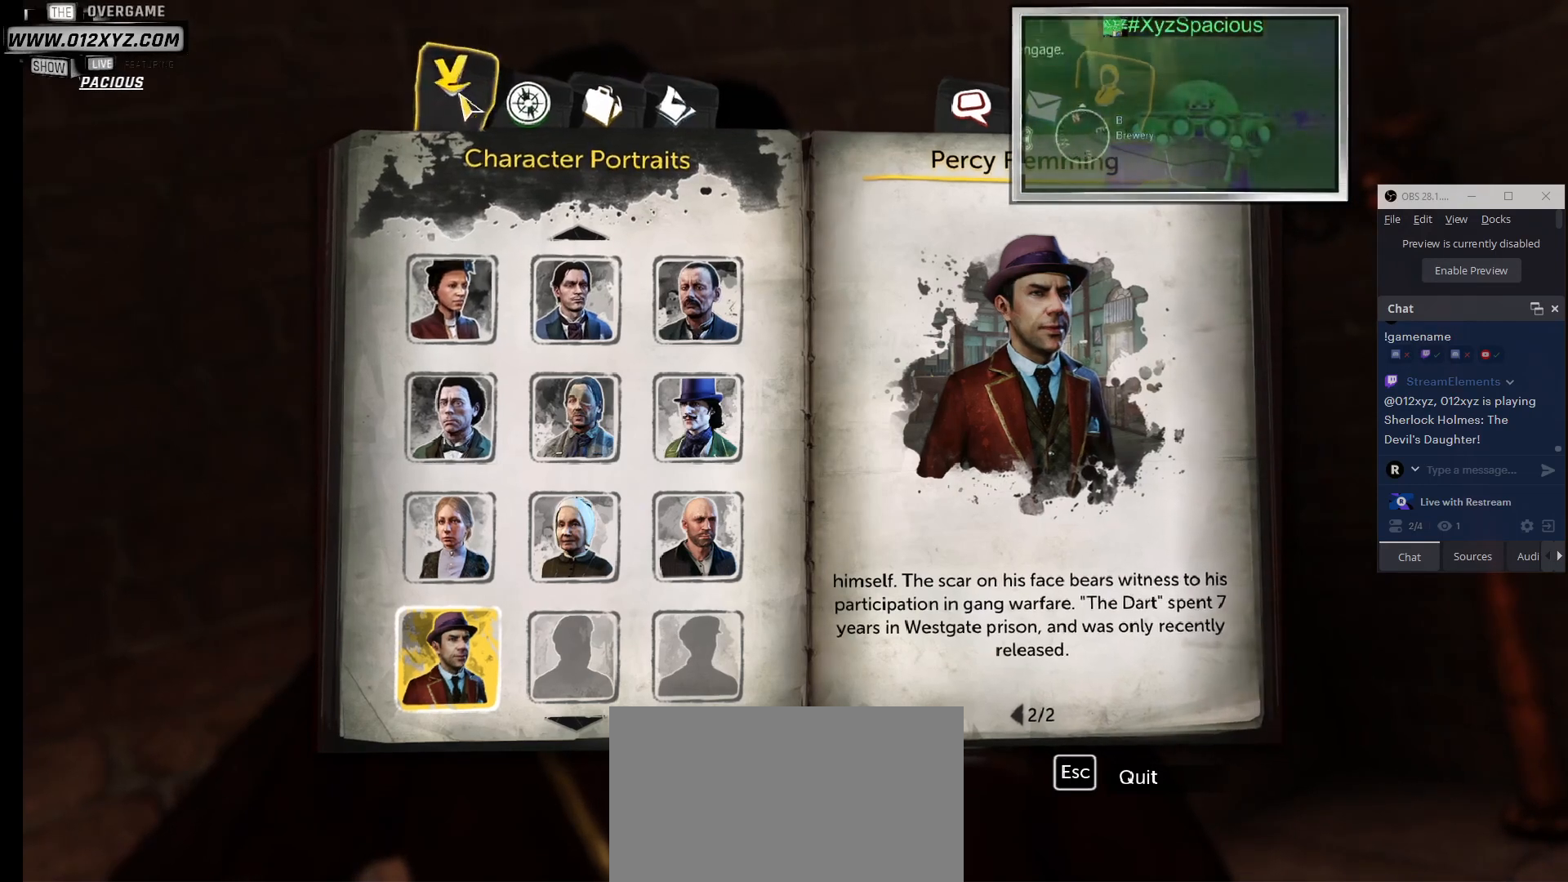
{"keys": [], "mouse": [], "events": []}
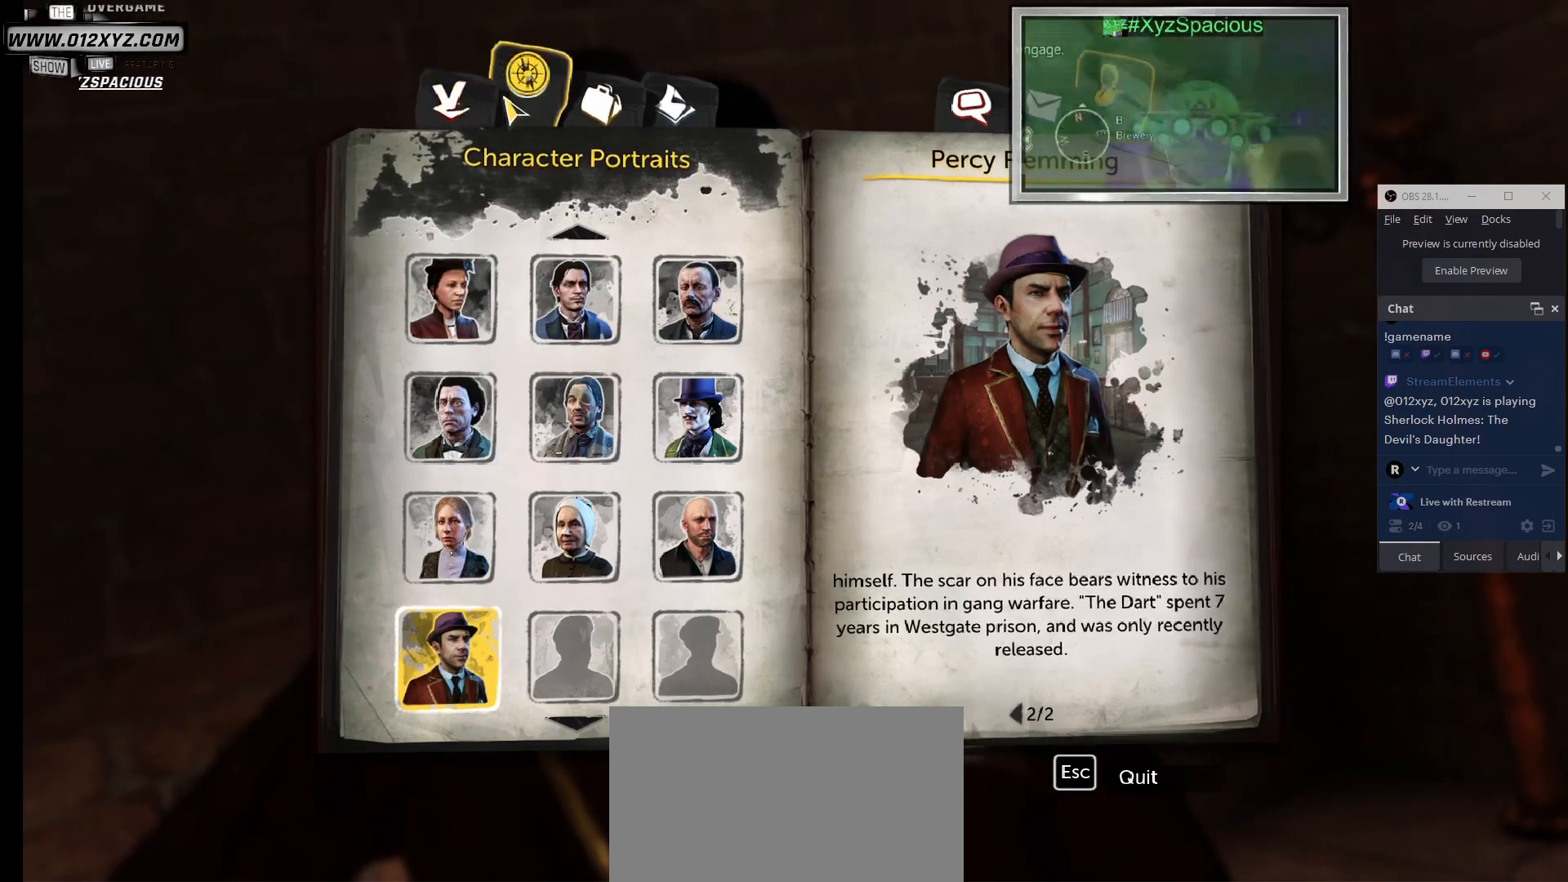
{"keys": [], "mouse": [], "events": []}
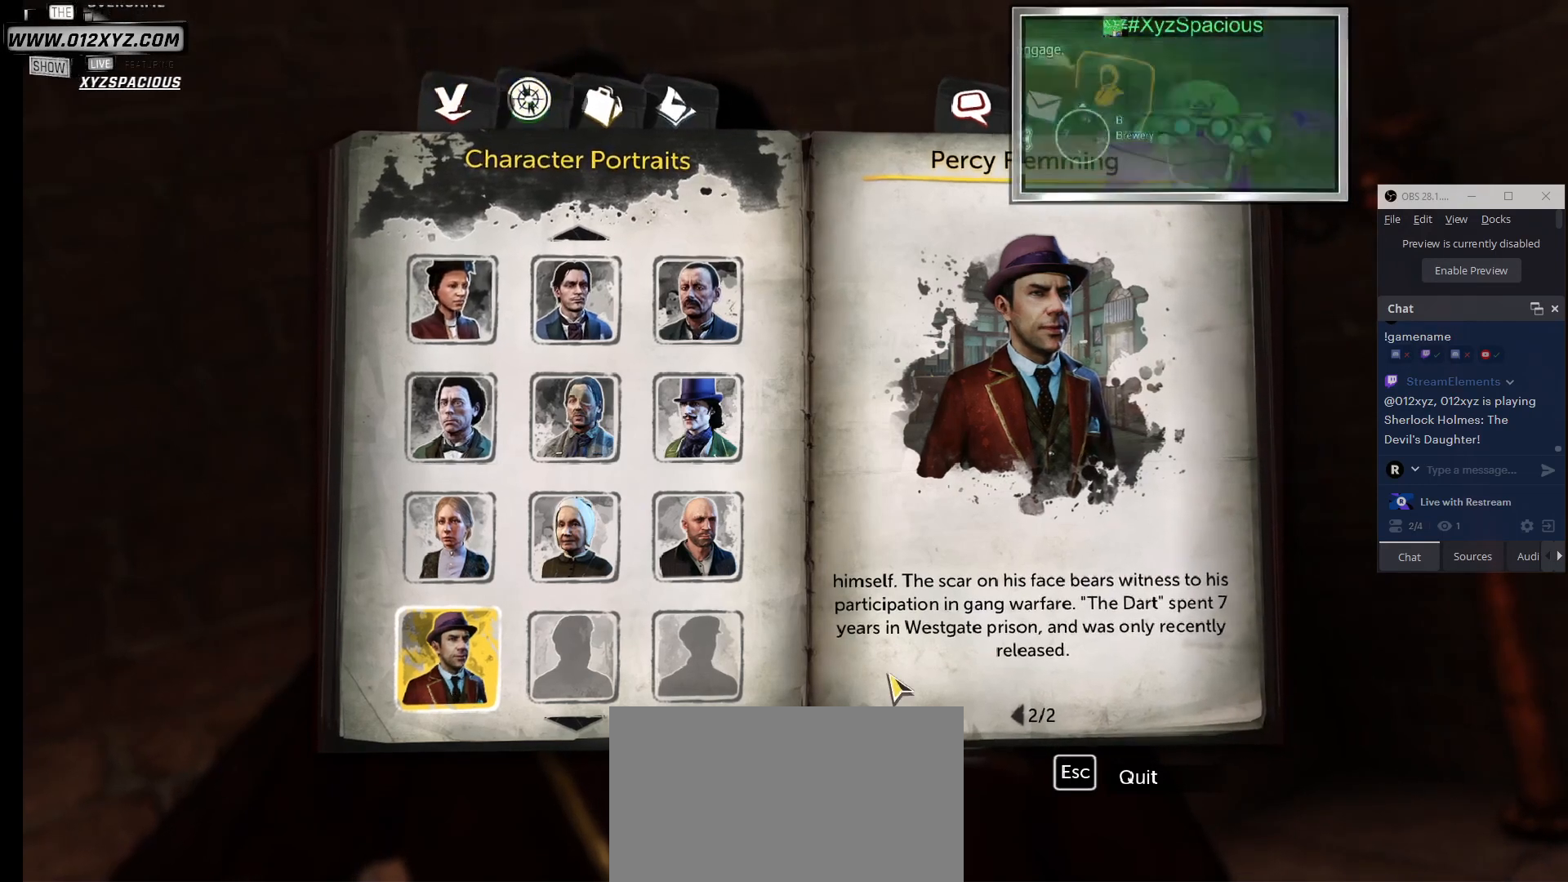
{"keys": [], "mouse": [], "events": []}
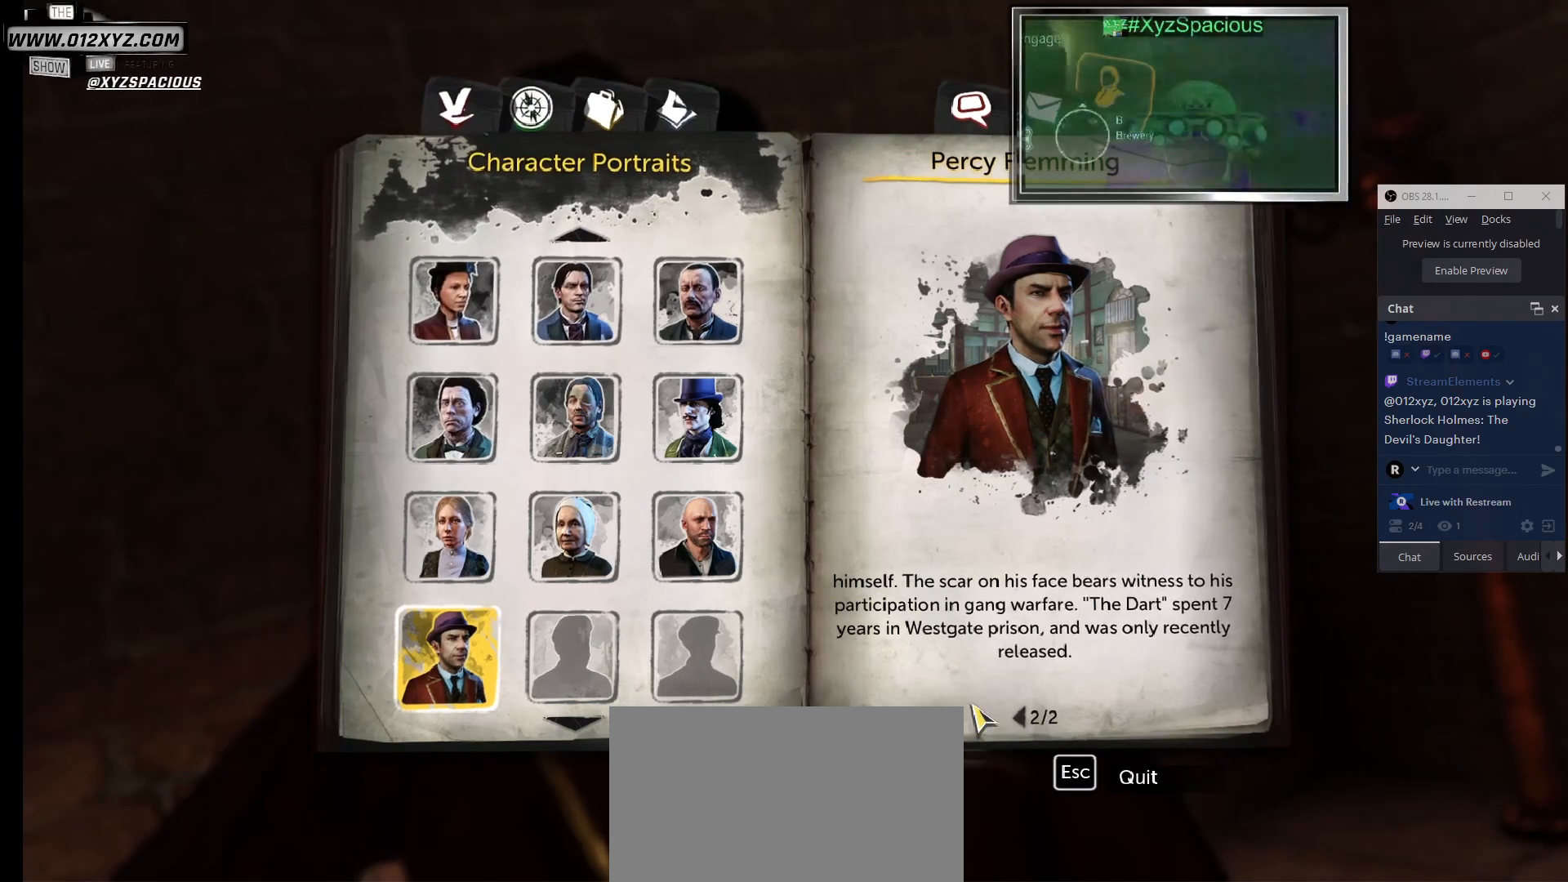
{"keys": [], "mouse": [], "events": []}
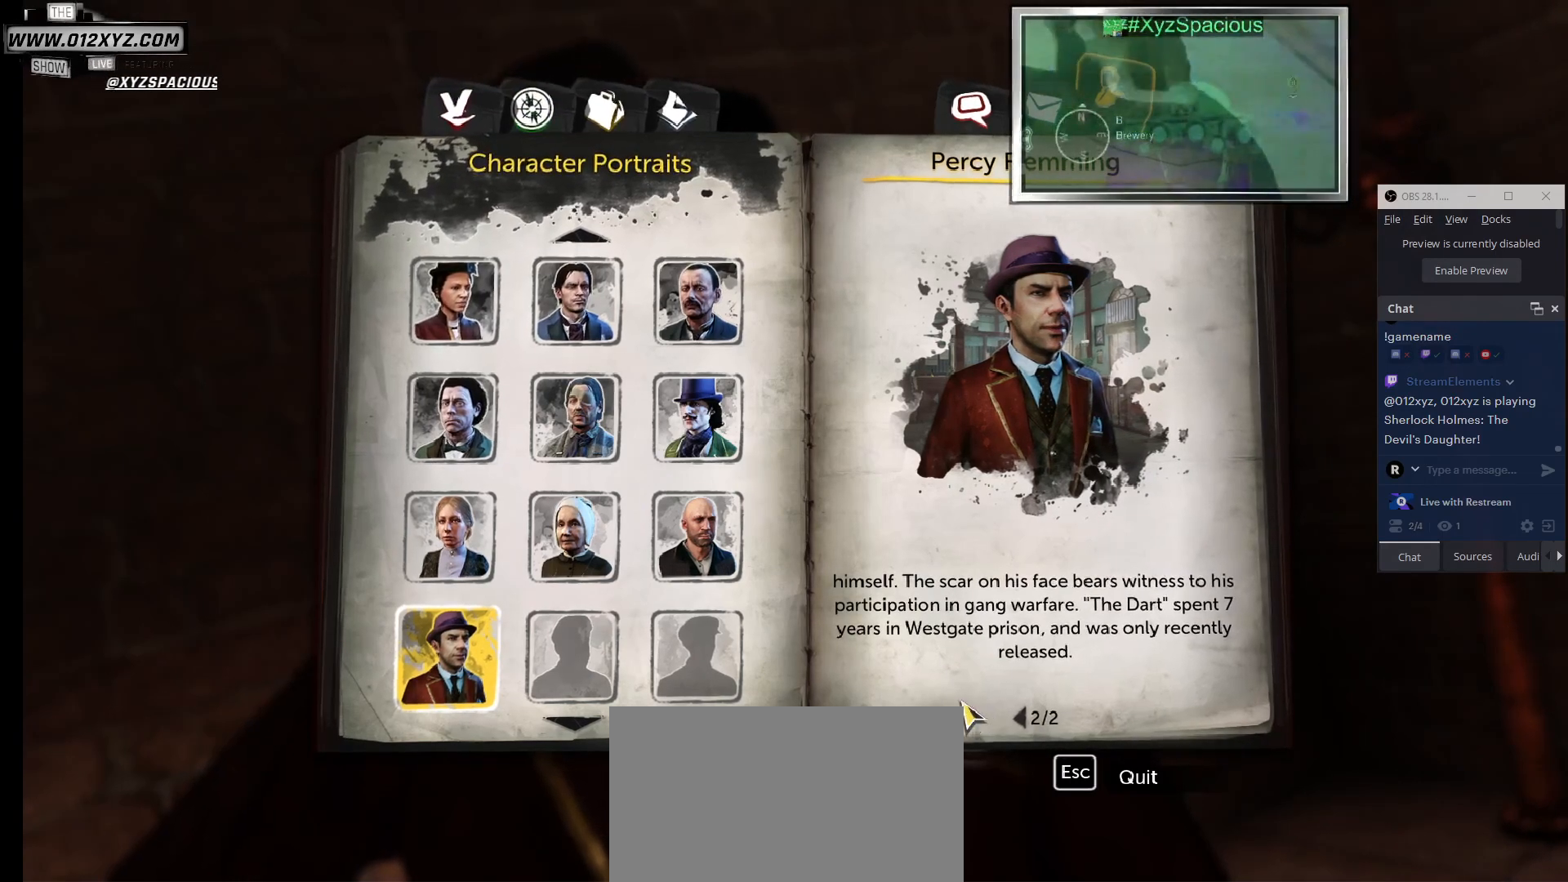
{"keys": [], "mouse": [], "events": []}
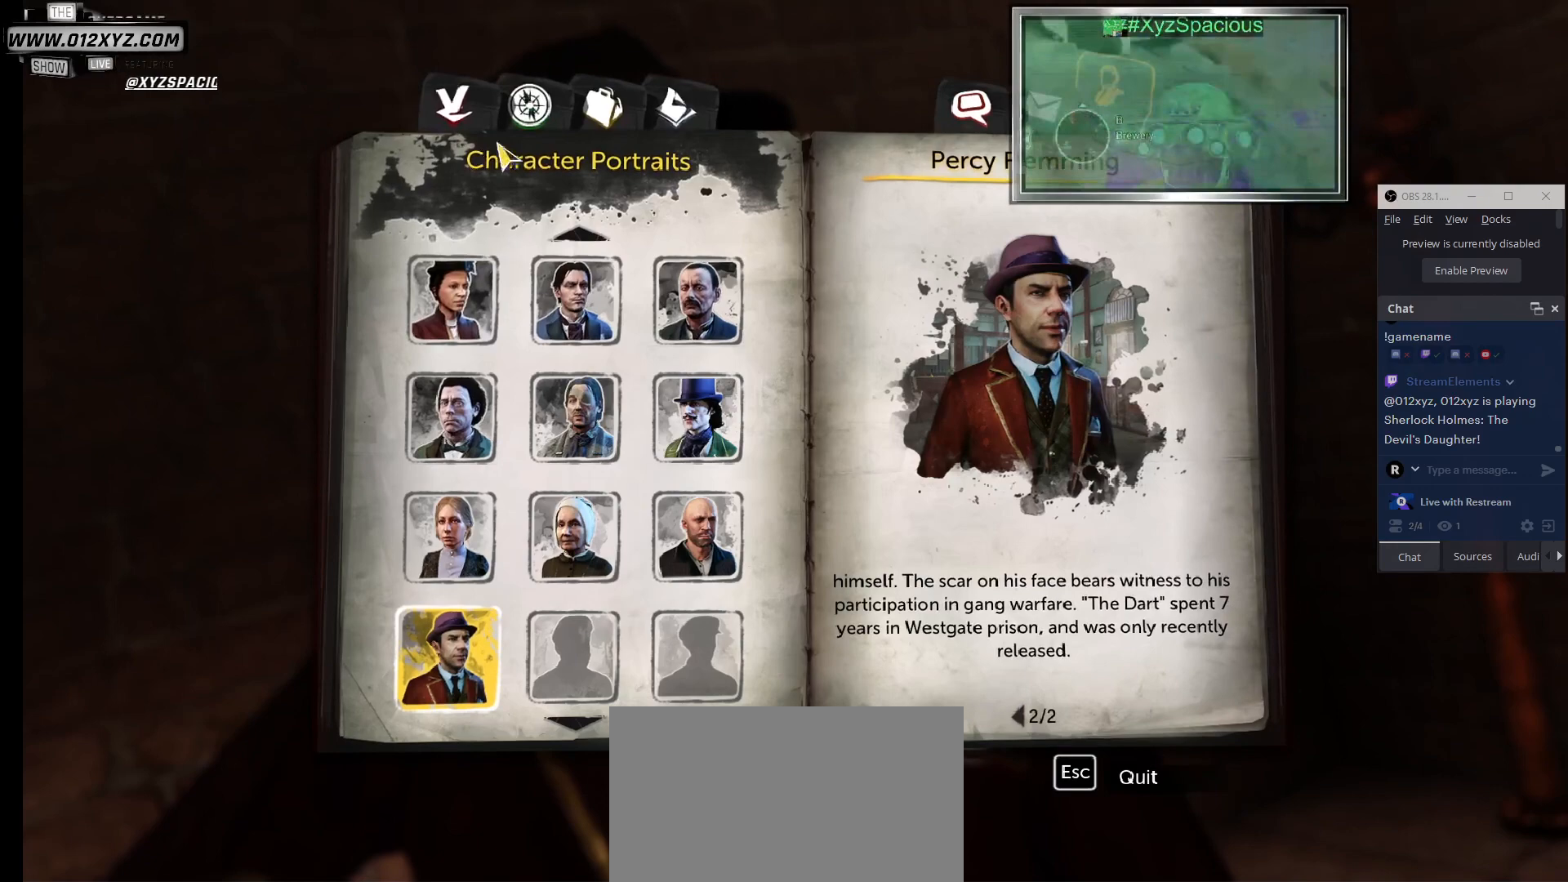
{"keys": [], "mouse": [], "events": [[267, "mouse_left", "down"], [400, "mouse_left", "up"]]}